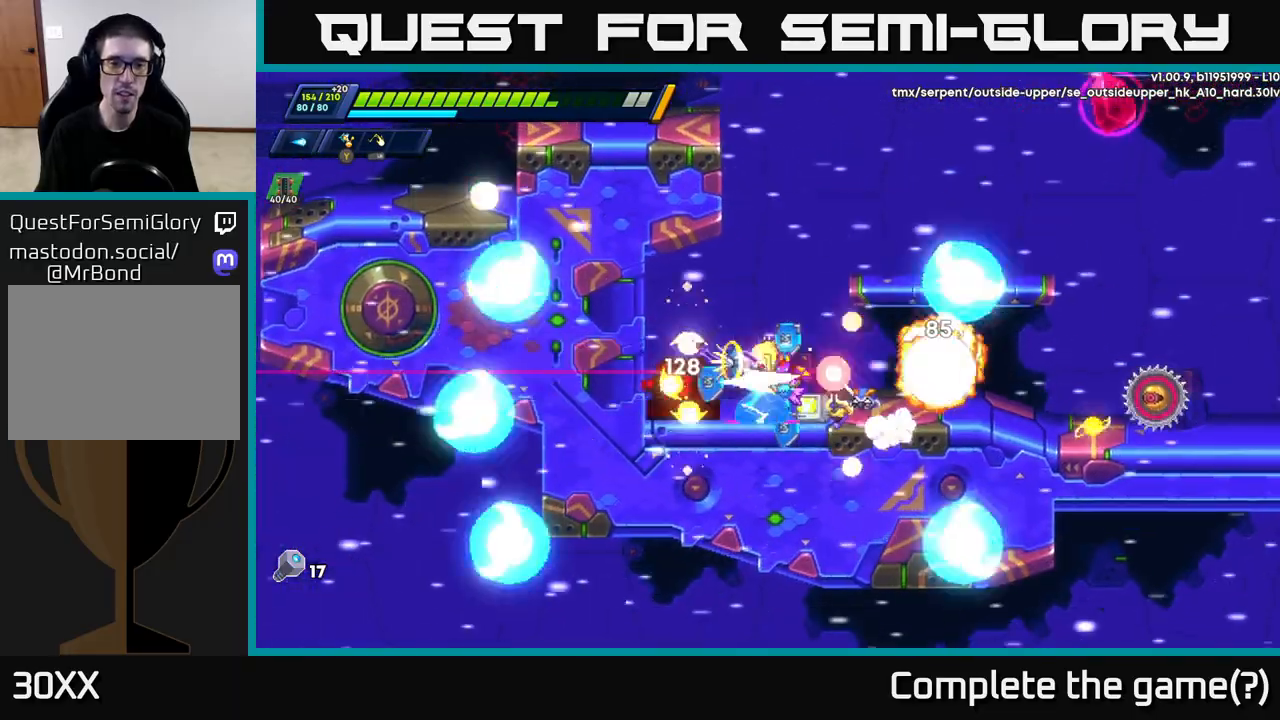
Gameplay with a controller (Xbox layout); each line is a JSON object with the inputs held at the frame after it. "events" lists button and stick changes between this image and that frame as [ms after this image, input, new state], when the widget could be followed in between.
{"buttons": [], "left_stick": "center", "right_stick": "center", "events": [[67, "X", "down"], [150, "X", "up"], [217, "X", "down"], [300, "X", "up"], [367, "X", "down"], [450, "X", "up"]]}
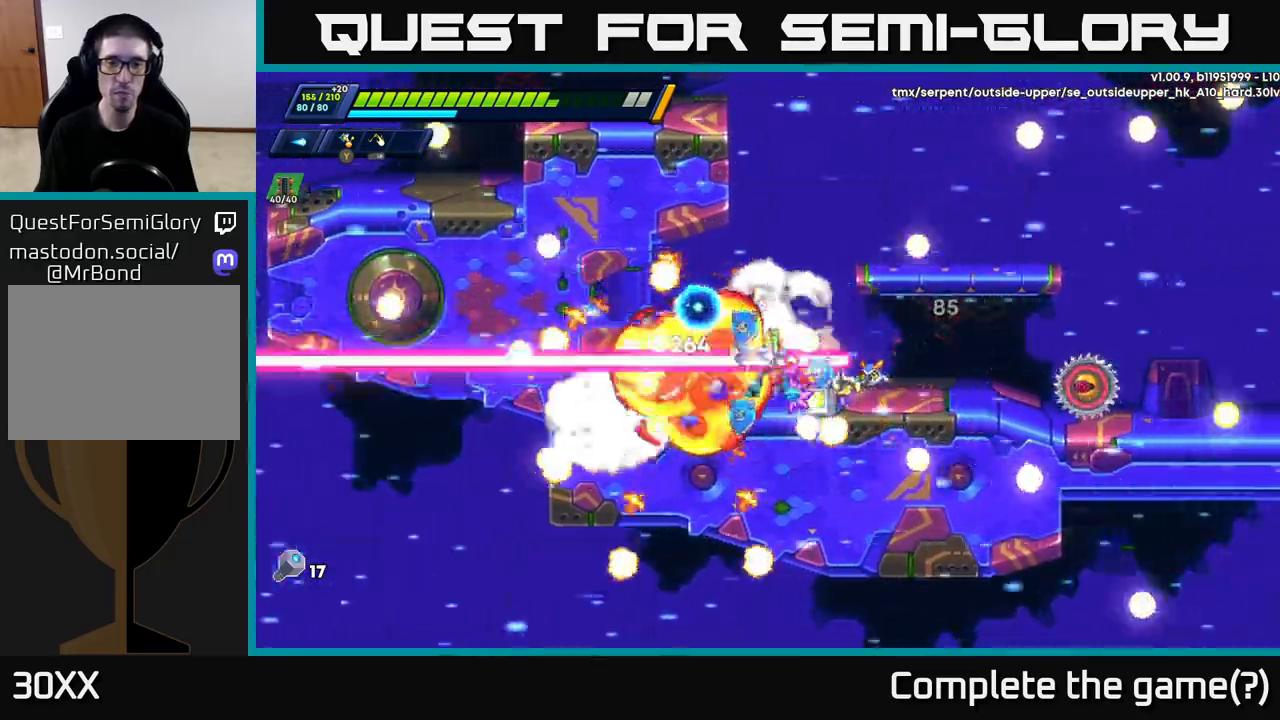
{"buttons": ["X"], "left_stick": "left", "right_stick": "center", "events": [[83, "left_stick", "left"], [267, "left_stick", "right"], [283, "R2", "down"], [333, "X", "down"], [400, "R2", "up"], [433, "X", "up"], [450, "left_stick", "left"], [500, "X", "down"]]}
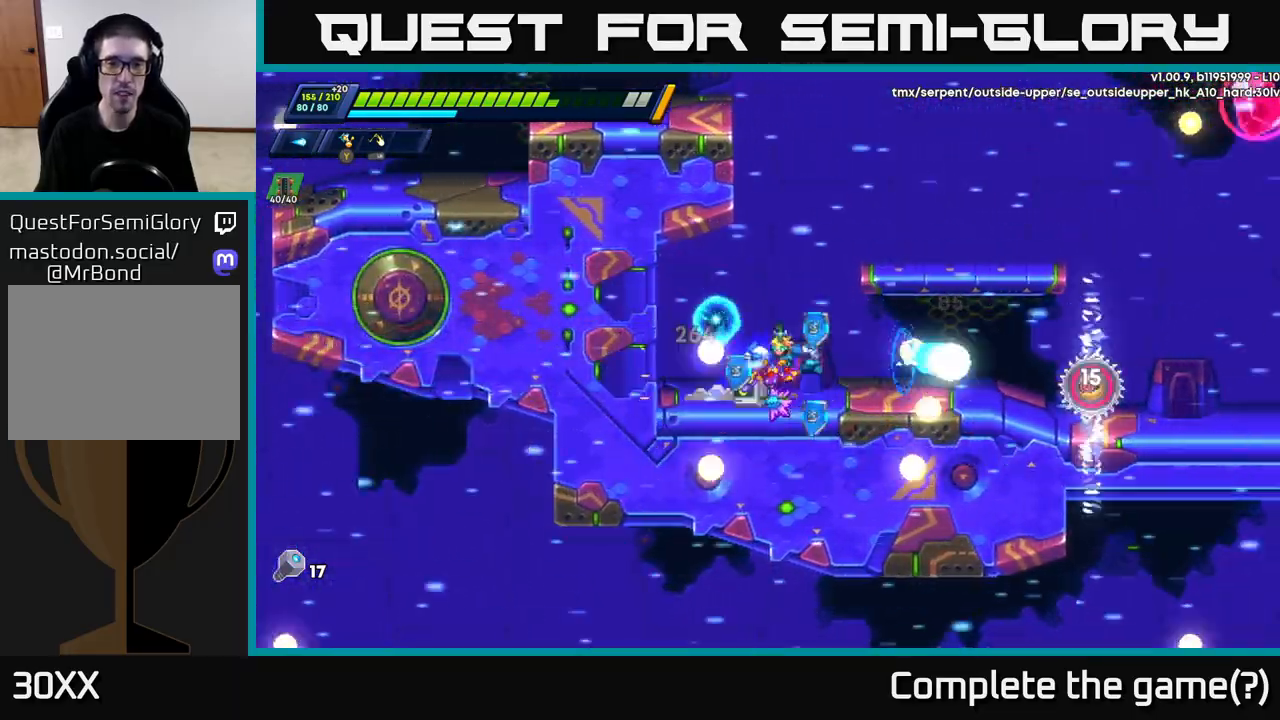
{"buttons": ["X"], "left_stick": "right", "right_stick": "center", "events": [[83, "X", "up"], [117, "R2", "down"], [200, "left_stick", "up-left"], [300, "left_stick", "right"], [333, "R2", "up"], [383, "R2", "down"], [433, "A", "down"], [467, "X", "down"], [483, "R2", "up"], [500, "A", "up"]]}
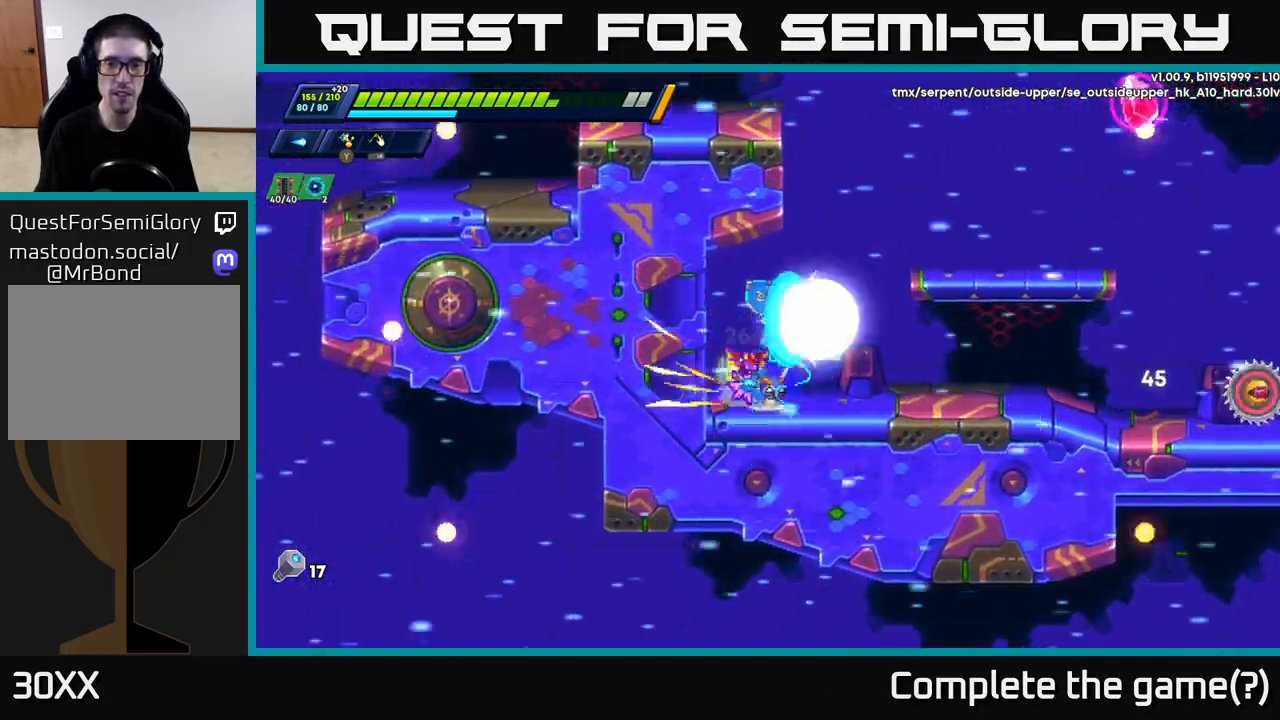
{"buttons": ["X"], "left_stick": "center", "right_stick": "center", "events": [[50, "X", "up"], [150, "X", "down"], [183, "left_stick", "center"], [217, "X", "up"], [300, "X", "down"], [383, "X", "up"], [467, "X", "down"]]}
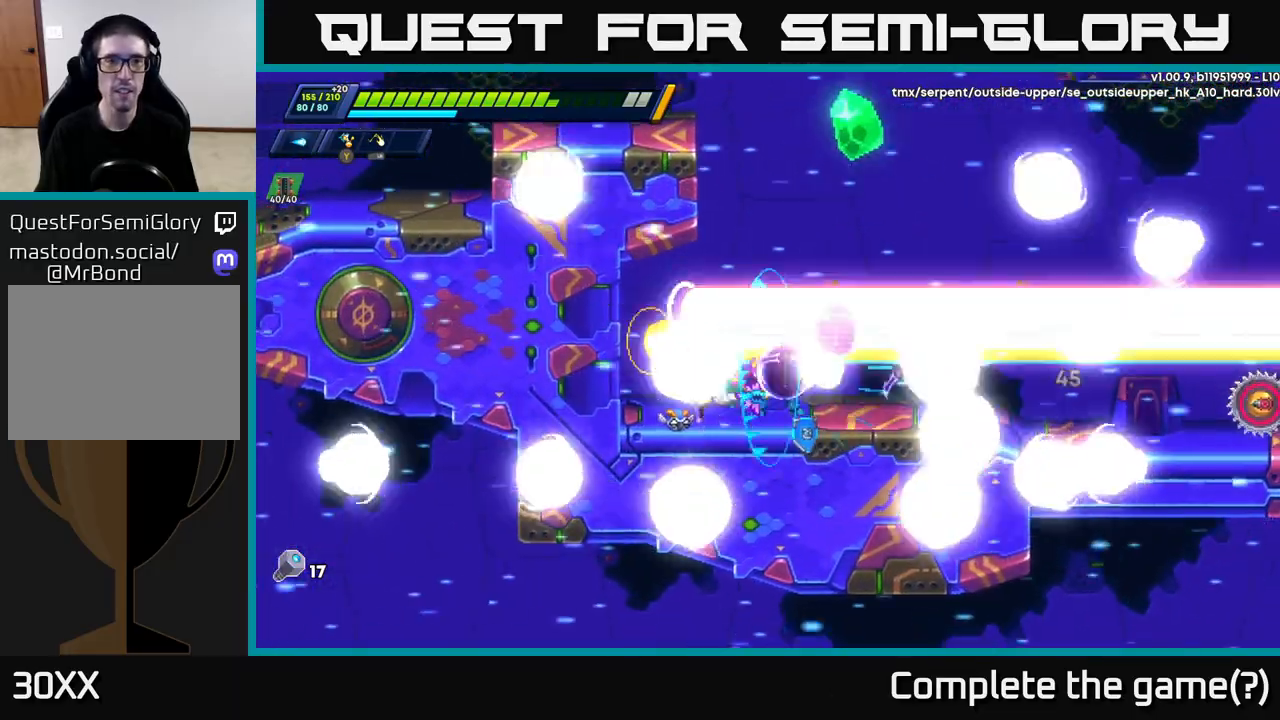
{"buttons": [], "left_stick": "right", "right_stick": "center", "events": [[67, "A", "down"], [67, "R2", "down"], [83, "X", "up"], [83, "left_stick", "right"], [350, "A", "up"], [350, "X", "down"], [433, "R2", "up"], [450, "X", "up"]]}
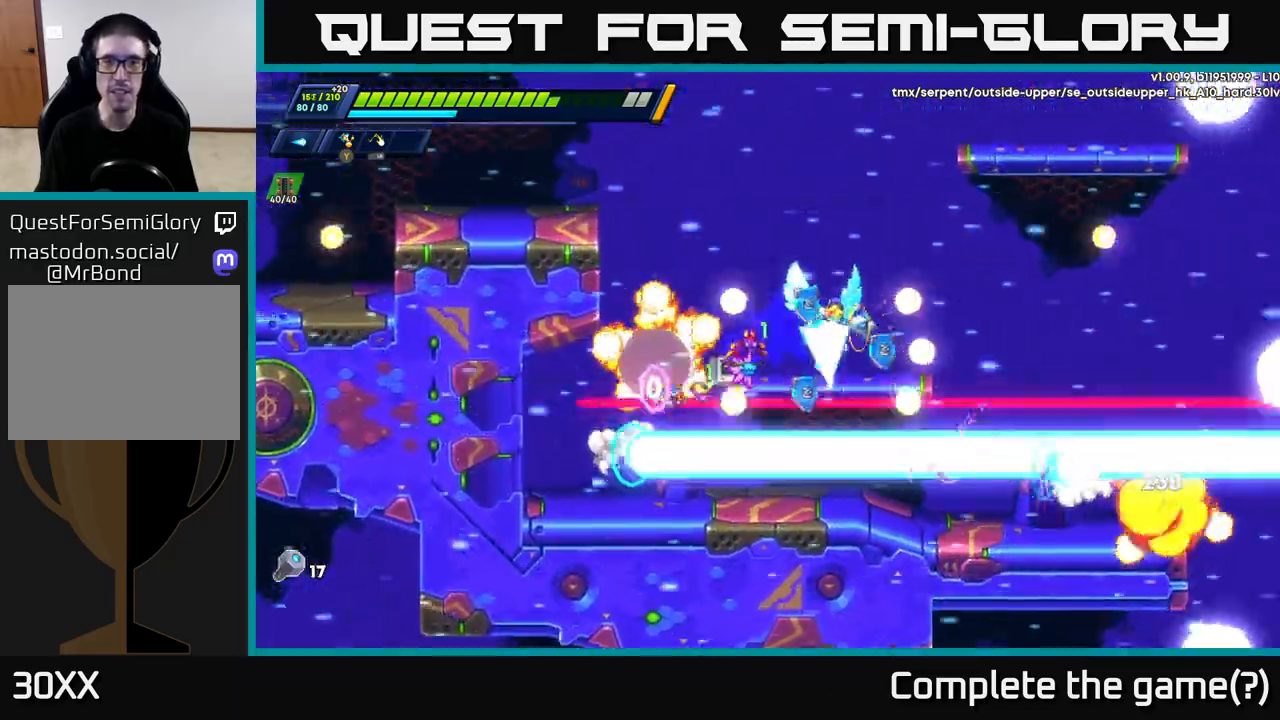
{"buttons": [], "left_stick": "right", "right_stick": "center", "events": [[33, "X", "down"], [133, "X", "up"], [150, "left_stick", "center"], [500, "left_stick", "right"]]}
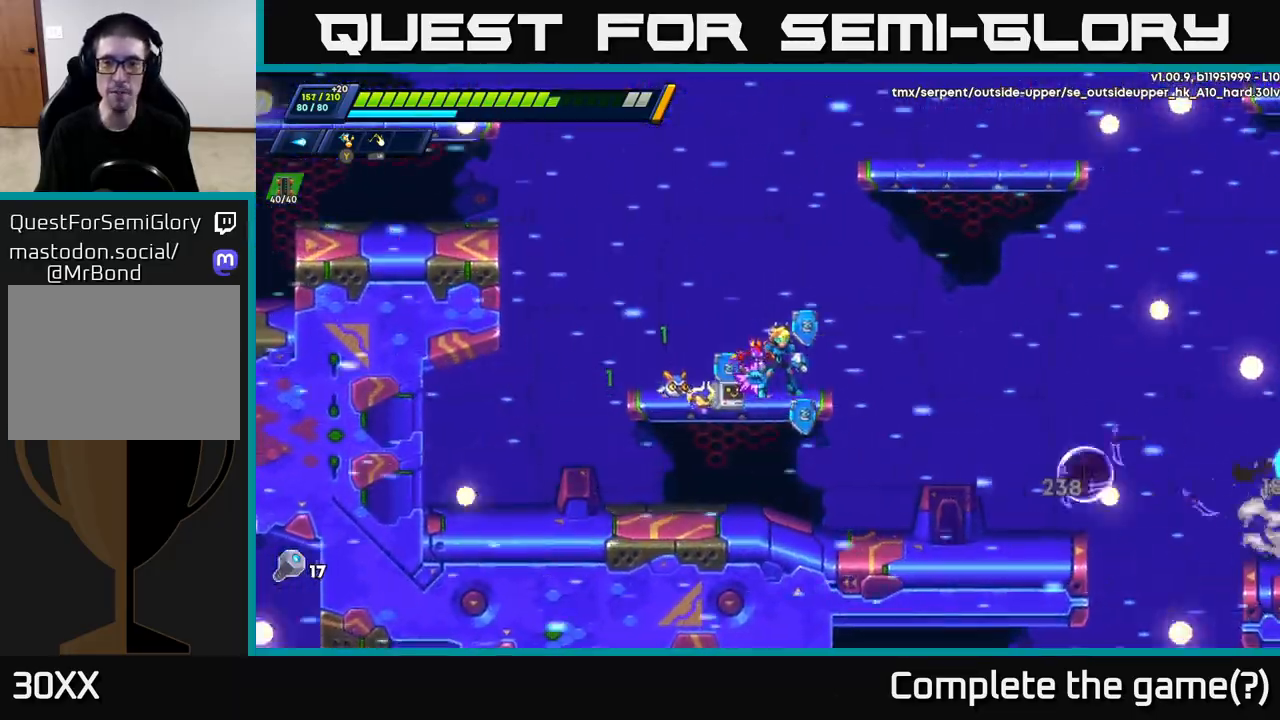
{"buttons": ["A", "R2"], "left_stick": "up", "right_stick": "center", "events": [[67, "A", "down"], [67, "R2", "down"], [350, "A", "up"], [450, "left_stick", "up"], [467, "A", "down"]]}
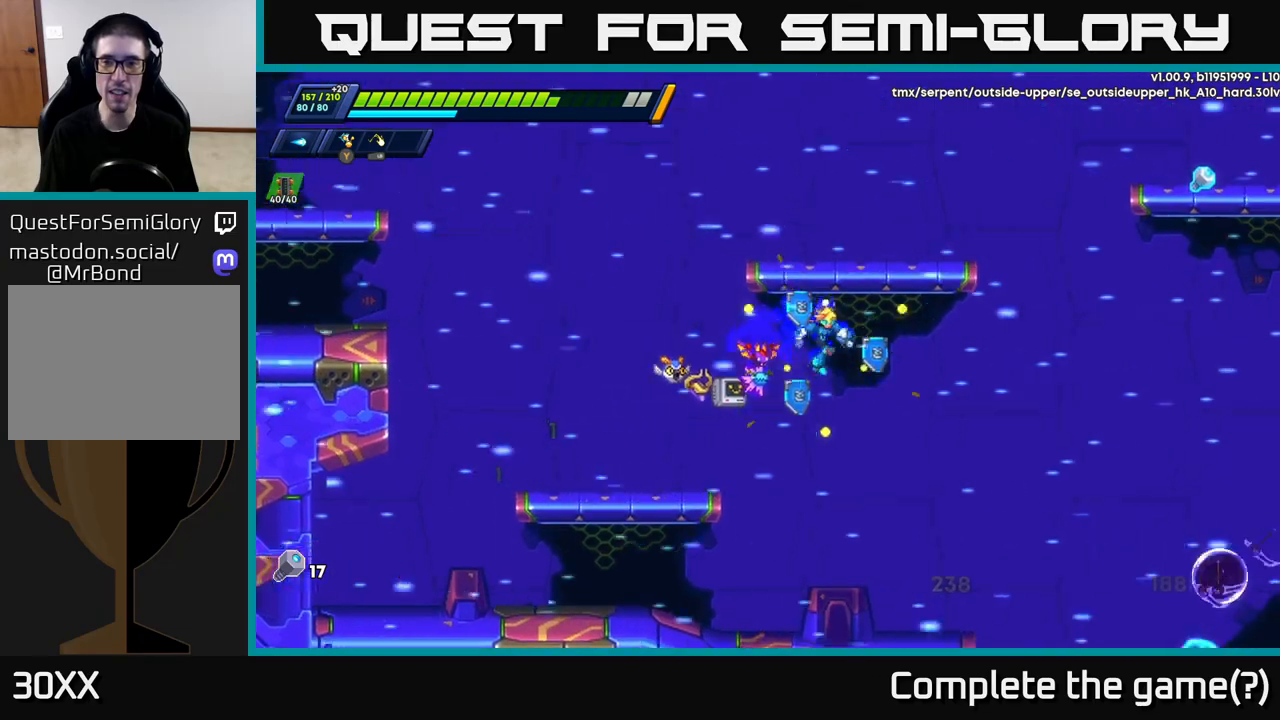
{"buttons": [], "left_stick": "up", "right_stick": "center", "events": [[133, "A", "up"], [150, "R2", "up"]]}
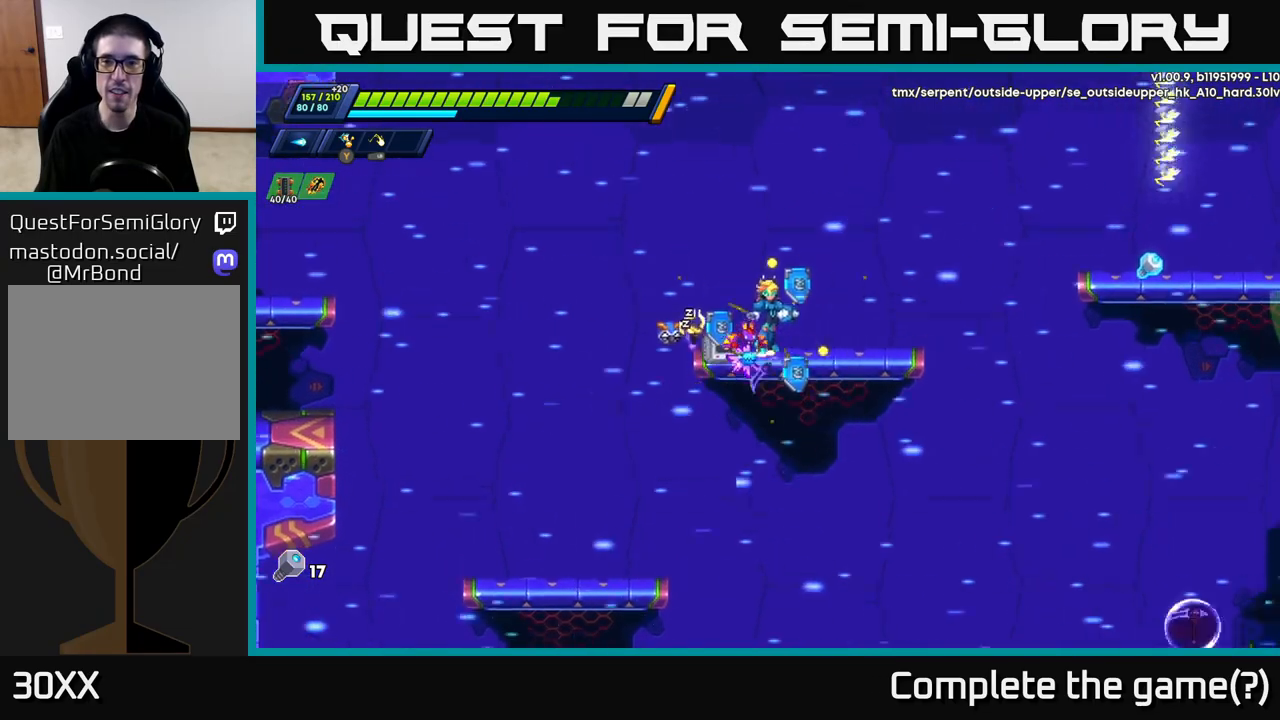
{"buttons": ["R2"], "left_stick": "right", "right_stick": "center", "events": [[83, "A", "down"], [100, "left_stick", "up-right"], [233, "A", "up"], [283, "left_stick", "center"], [383, "left_stick", "right"], [417, "R2", "down"]]}
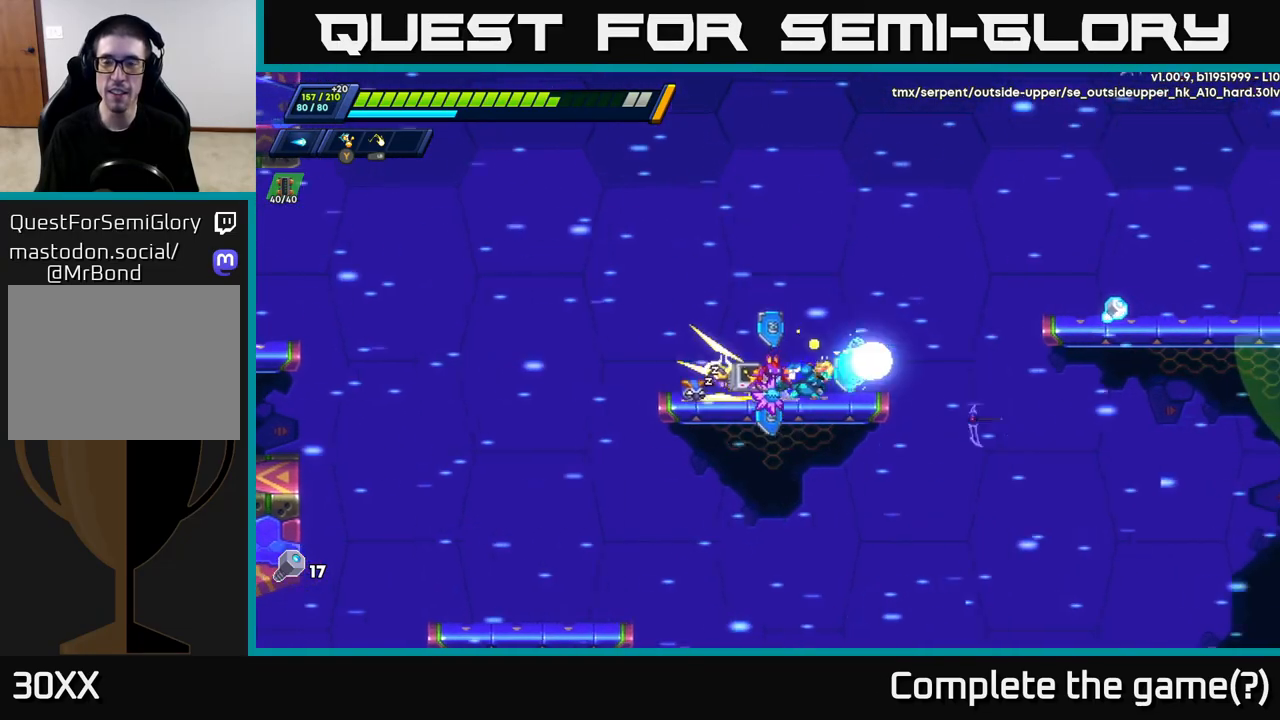
{"buttons": ["A", "X"], "left_stick": "up-right", "right_stick": "center", "events": [[50, "A", "down"], [233, "X", "down"], [283, "left_stick", "up-right"], [350, "A", "up"], [350, "X", "up"], [400, "R2", "up"], [433, "A", "down"], [450, "X", "down"]]}
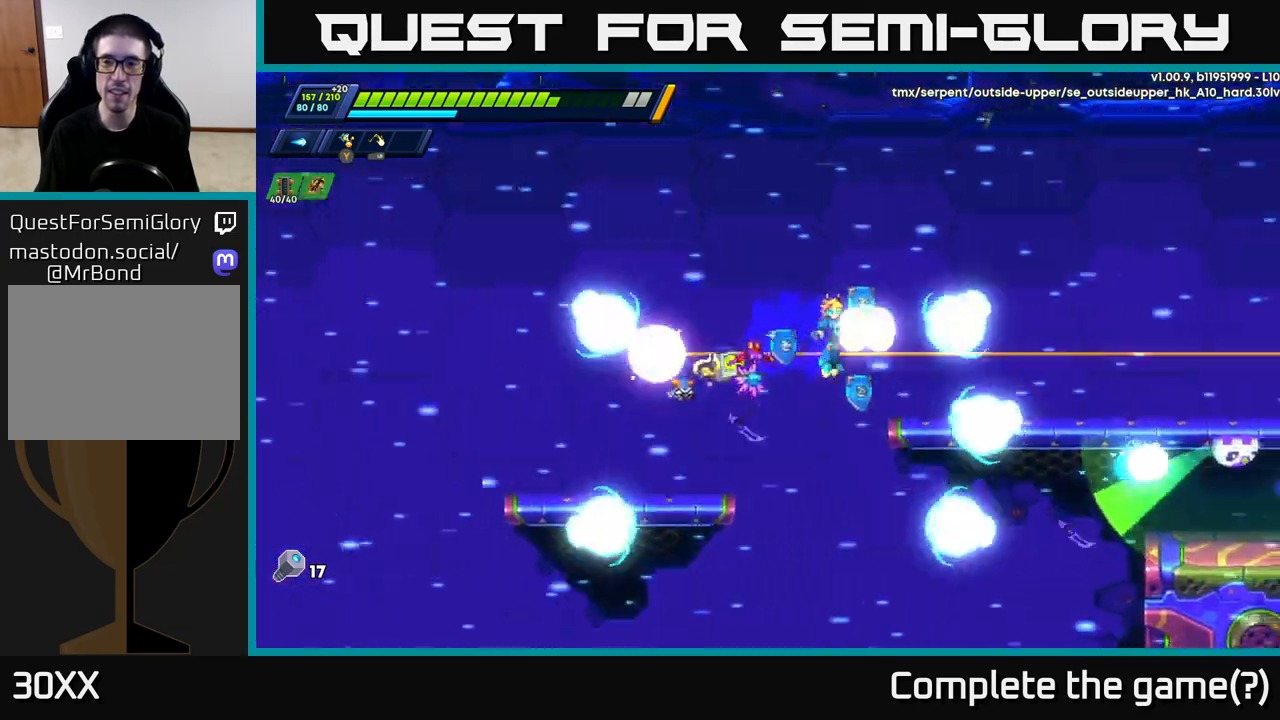
{"buttons": [], "left_stick": "center", "right_stick": "center", "events": [[33, "X", "up"], [67, "A", "up"], [183, "A", "down"], [283, "A", "up"], [350, "left_stick", "center"]]}
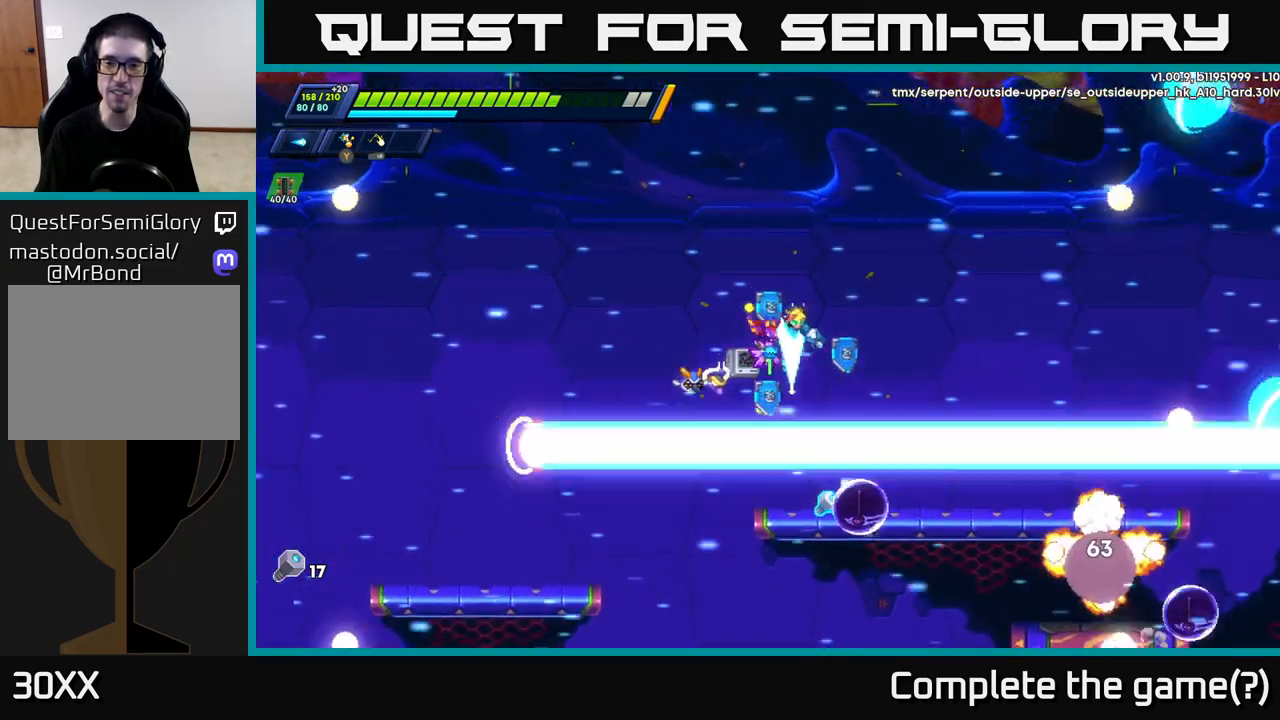
{"buttons": ["A"], "left_stick": "right", "right_stick": "center", "events": [[183, "left_stick", "right"], [450, "A", "down"]]}
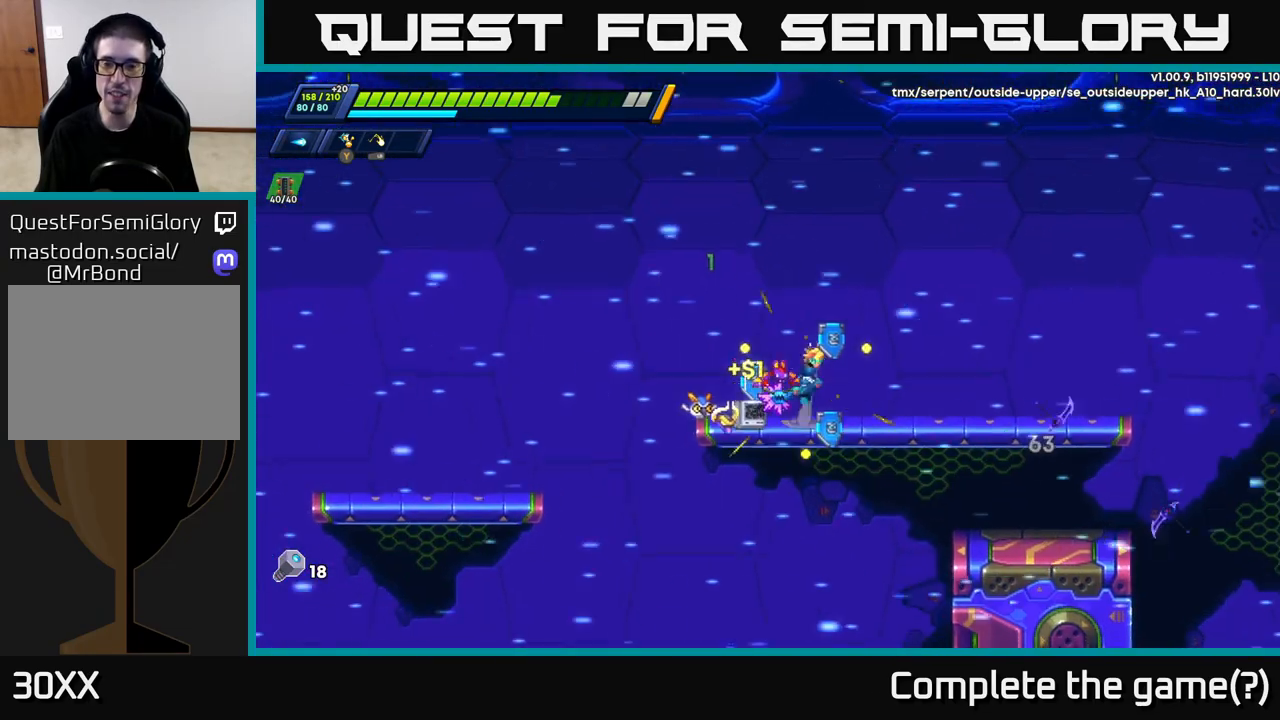
{"buttons": [], "left_stick": "right", "right_stick": "center", "events": [[33, "A", "up"]]}
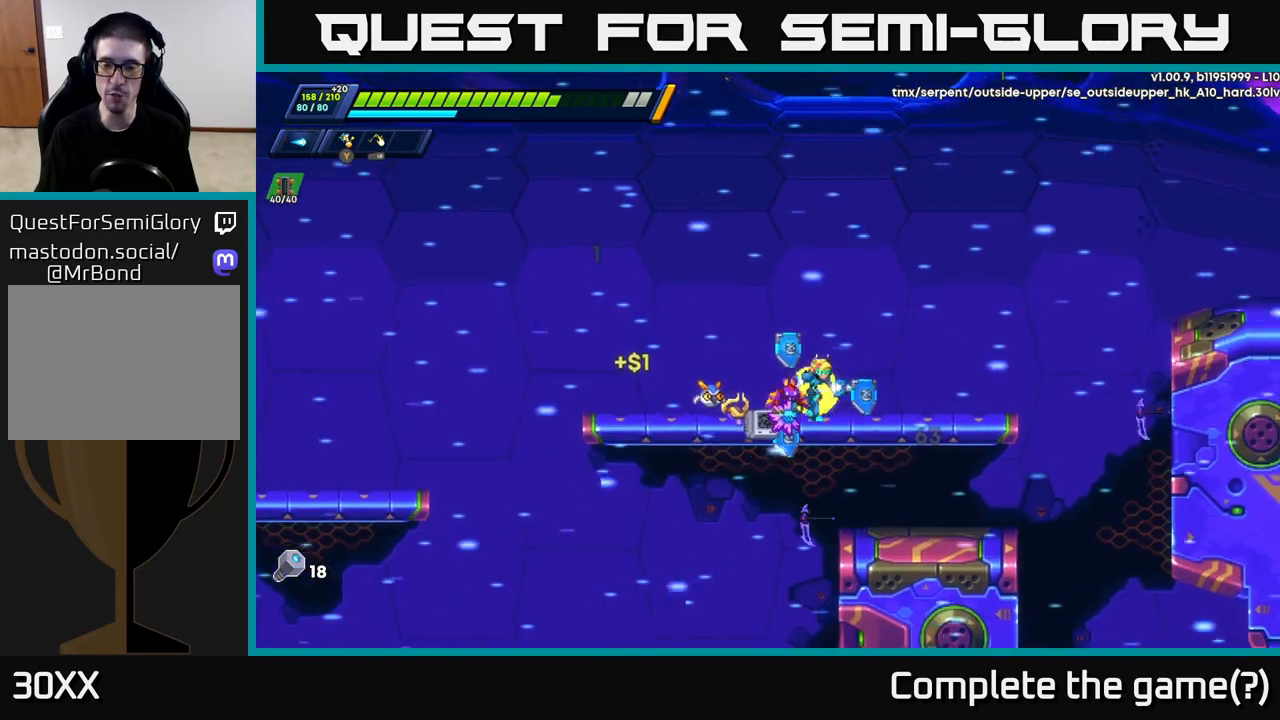
{"buttons": [], "left_stick": "right", "right_stick": "center", "events": [[67, "A", "down"], [67, "left_stick", "down"], [167, "A", "up"], [200, "left_stick", "right"], [367, "X", "down"], [450, "X", "up"]]}
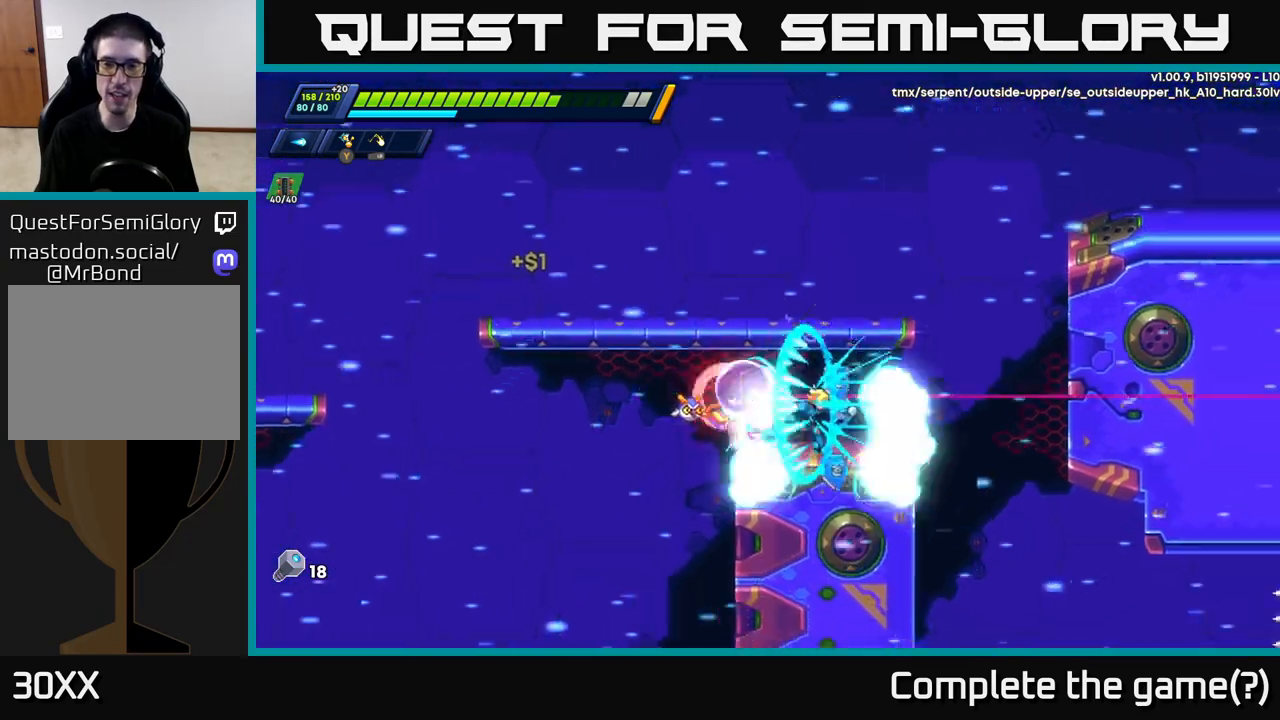
{"buttons": [], "left_stick": "center", "right_stick": "down", "events": [[50, "X", "down"], [50, "left_stick", "center"], [133, "X", "up"], [200, "left_stick", "right"], [267, "right_stick", "down"], [433, "left_stick", "center"]]}
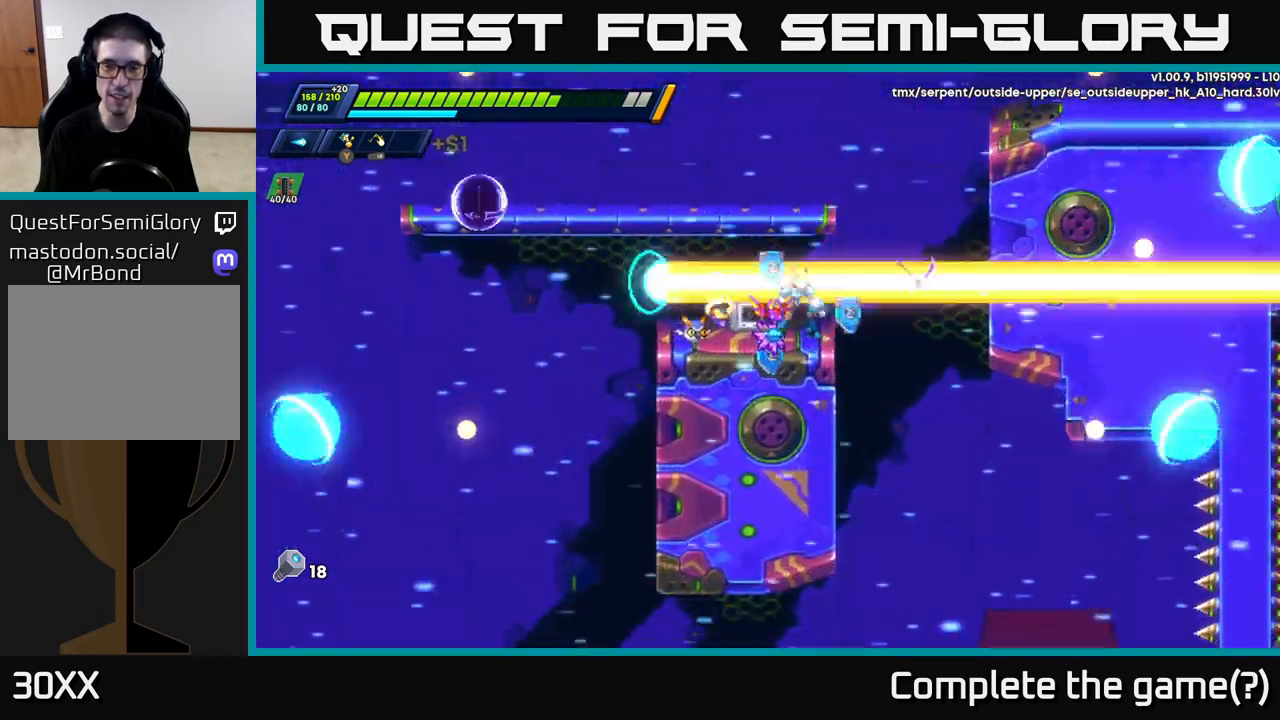
{"buttons": [], "left_stick": "left", "right_stick": "center", "events": [[417, "left_stick", "left"], [483, "right_stick", "center"]]}
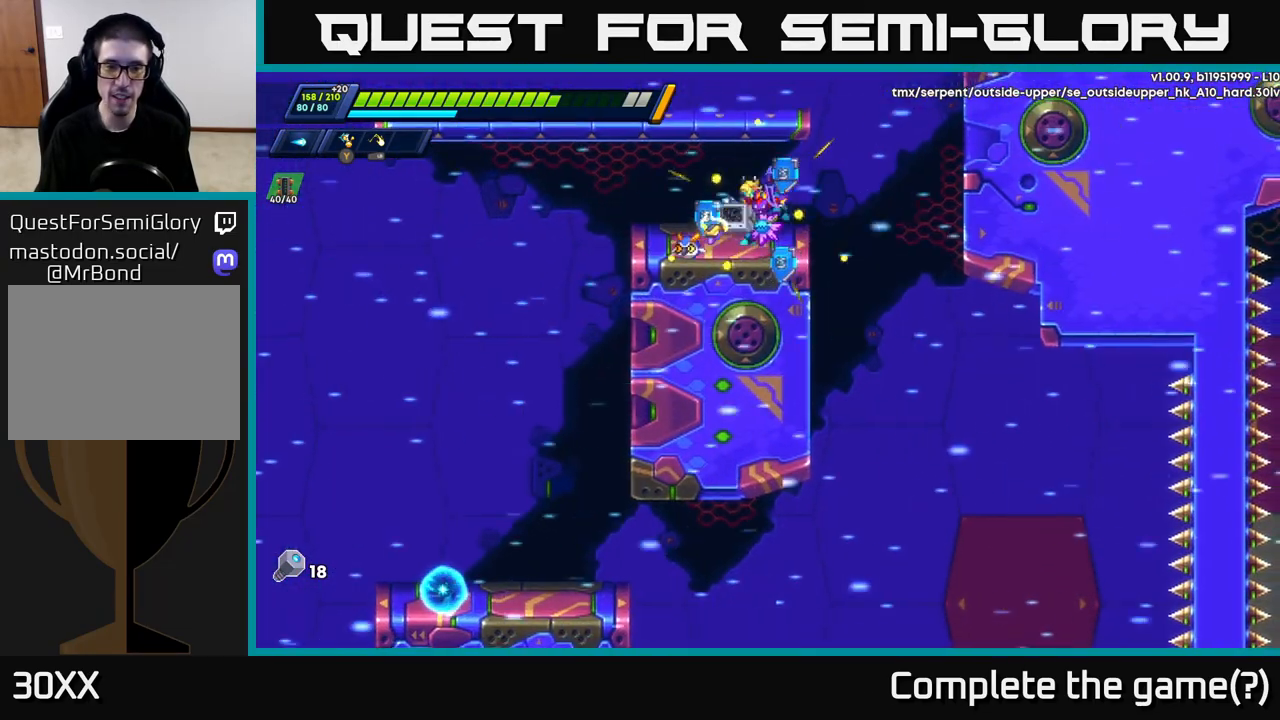
{"buttons": [], "left_stick": "left", "right_stick": "center", "events": [[200, "R2", "down"], [233, "R2", "up"]]}
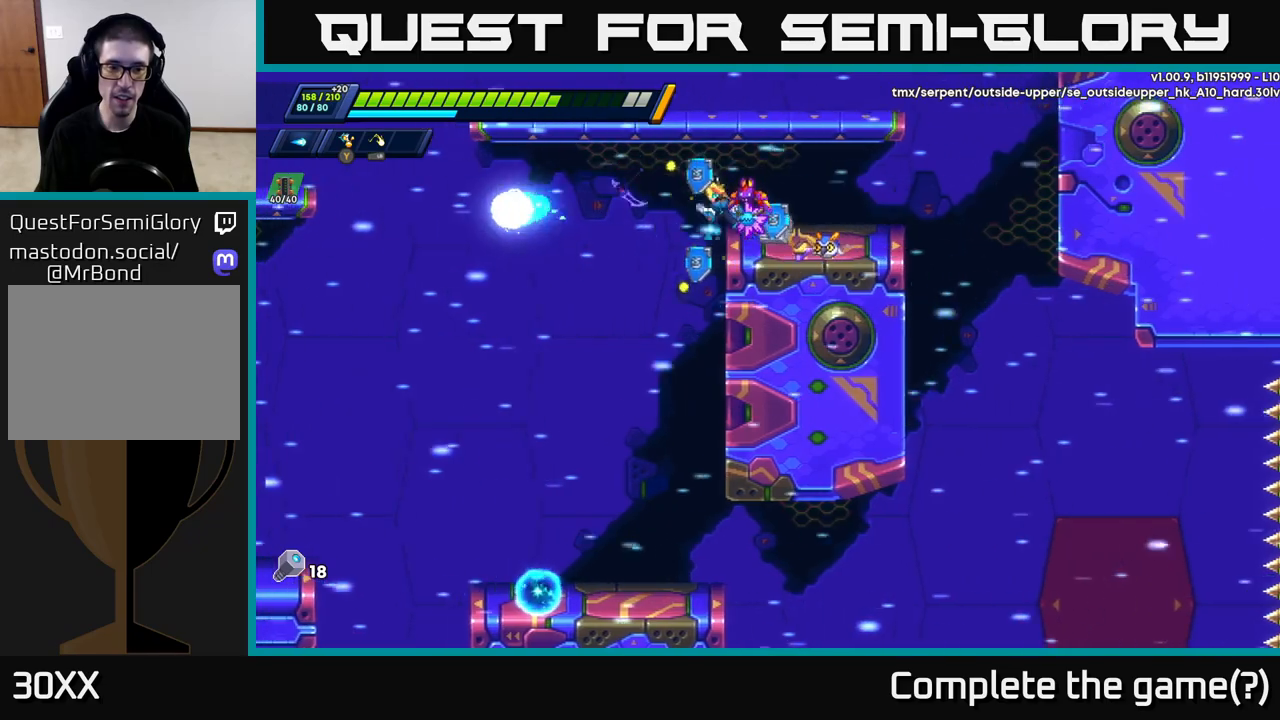
{"buttons": [], "left_stick": "center", "right_stick": "center", "events": [[383, "left_stick", "center"]]}
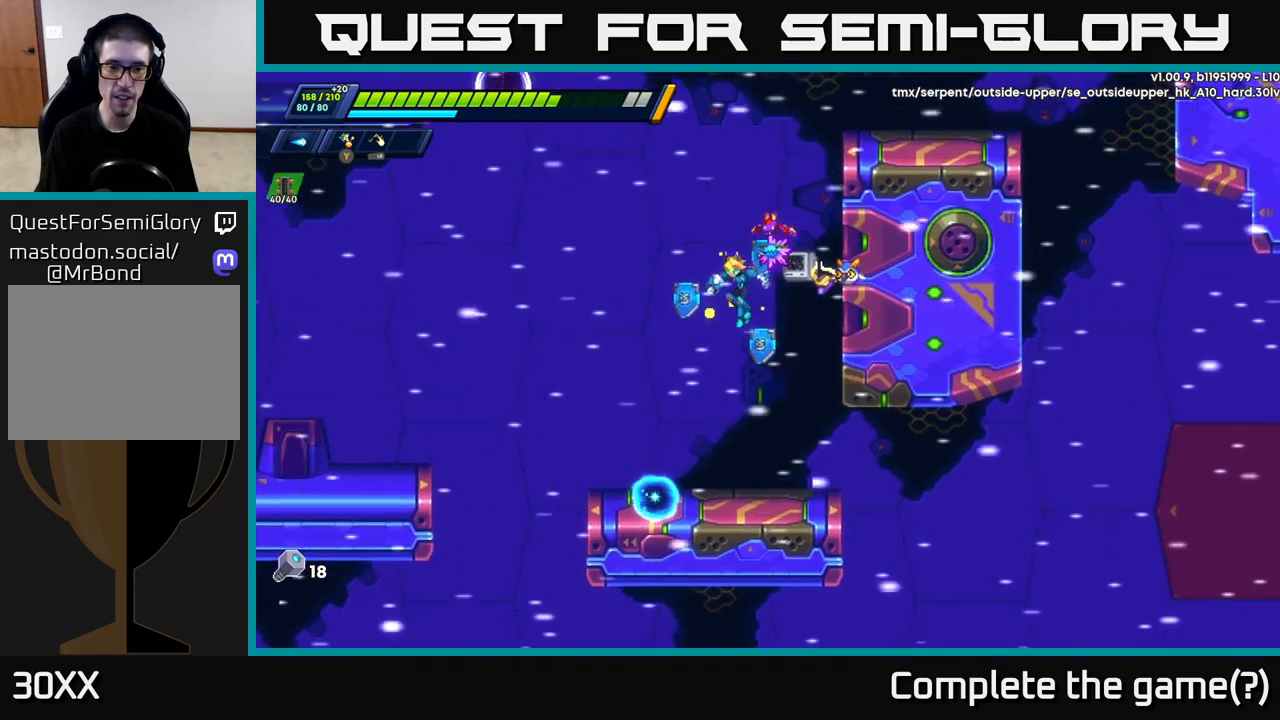
{"buttons": [], "left_stick": "left", "right_stick": "center", "events": [[450, "left_stick", "left"]]}
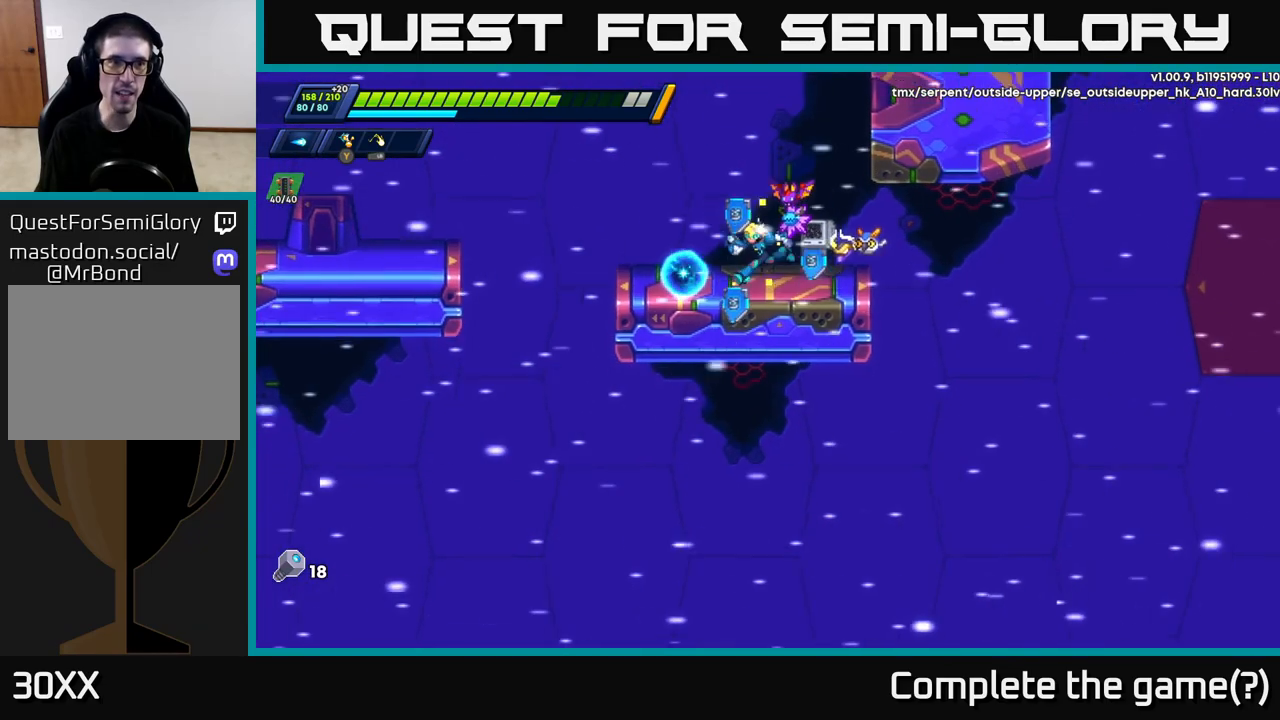
{"buttons": [], "left_stick": "center", "right_stick": "center", "events": [[333, "left_stick", "center"]]}
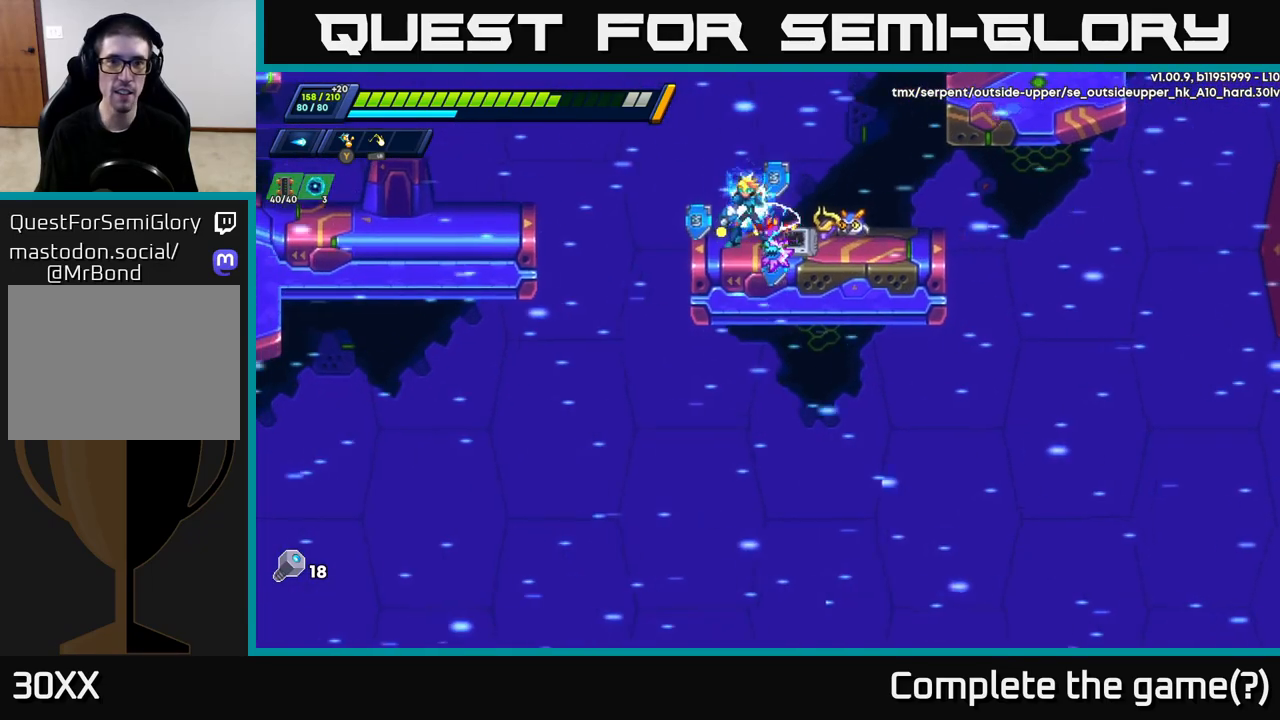
{"buttons": [], "left_stick": "center", "right_stick": "up", "events": [[467, "right_stick", "up"]]}
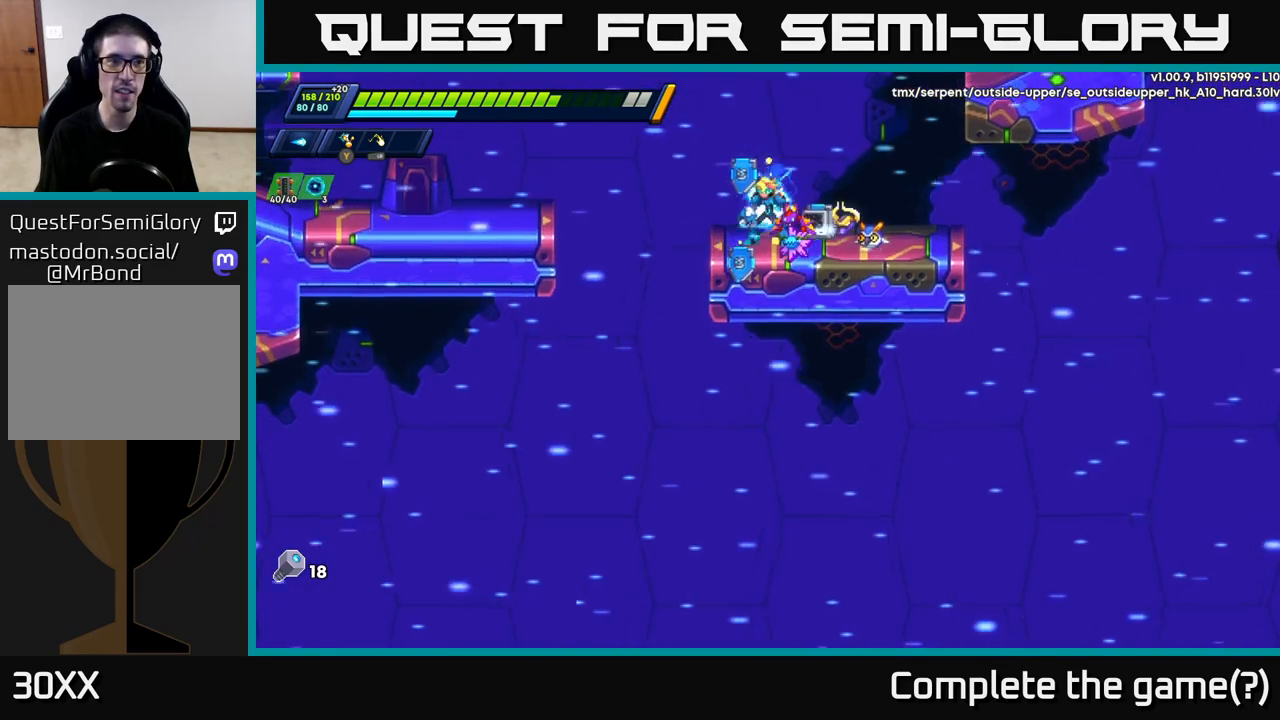
{"buttons": ["A", "R2"], "left_stick": "up-right", "right_stick": "center", "events": [[300, "left_stick", "up-right"], [317, "right_stick", "center"], [417, "A", "down"], [433, "R2", "down"]]}
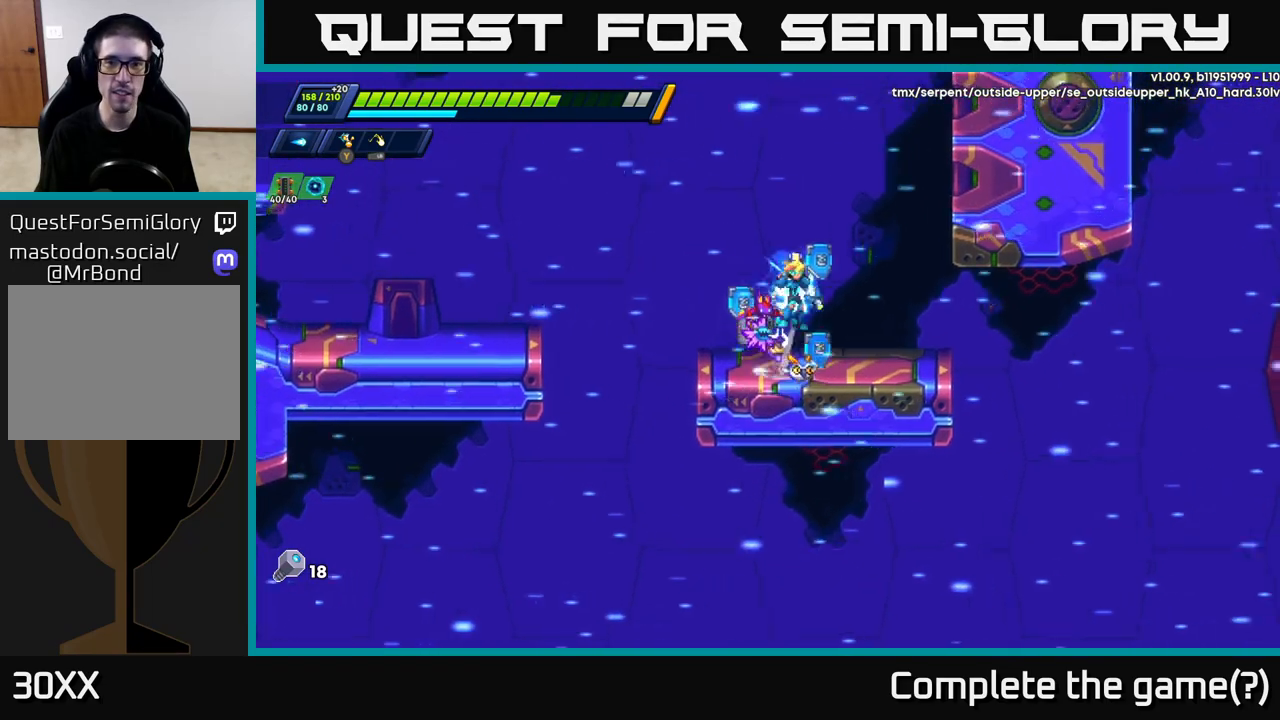
{"buttons": ["A", "R2"], "left_stick": "up-right", "right_stick": "center", "events": [[167, "A", "up"], [350, "A", "down"]]}
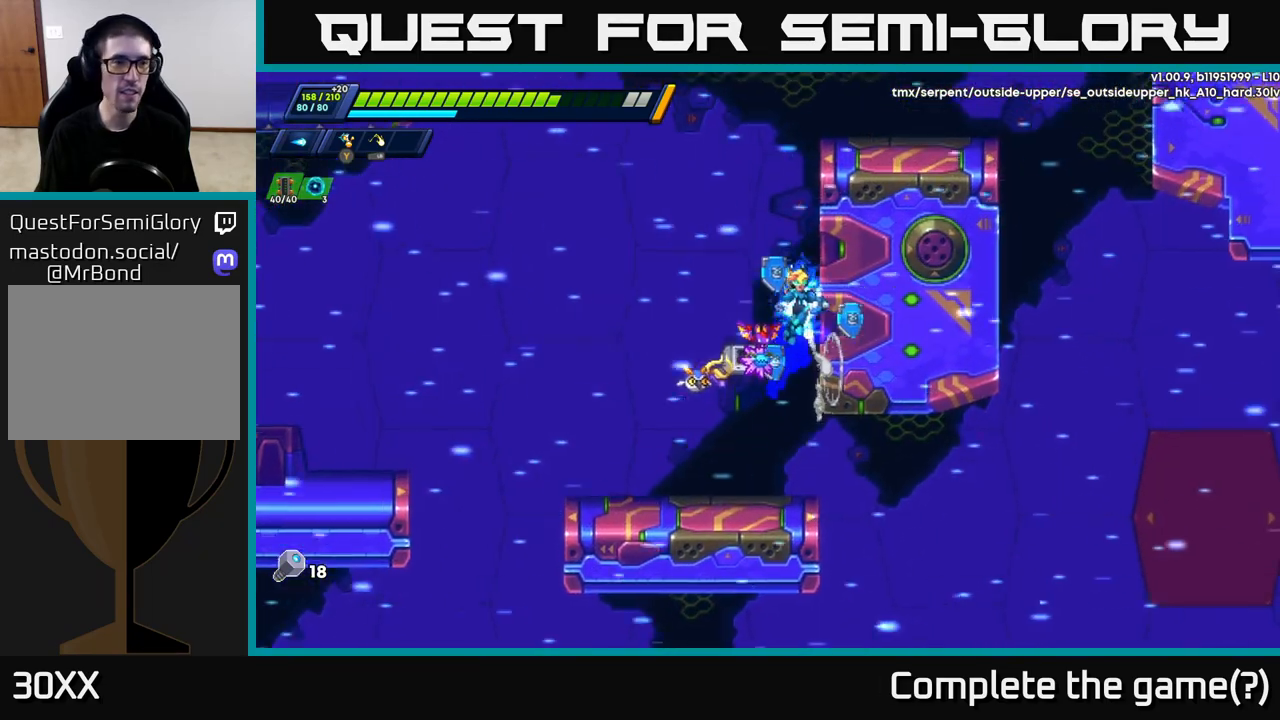
{"buttons": ["A", "R2"], "left_stick": "up-right", "right_stick": "center", "events": [[17, "A", "up"], [117, "A", "down"], [333, "A", "up"], [417, "A", "down"]]}
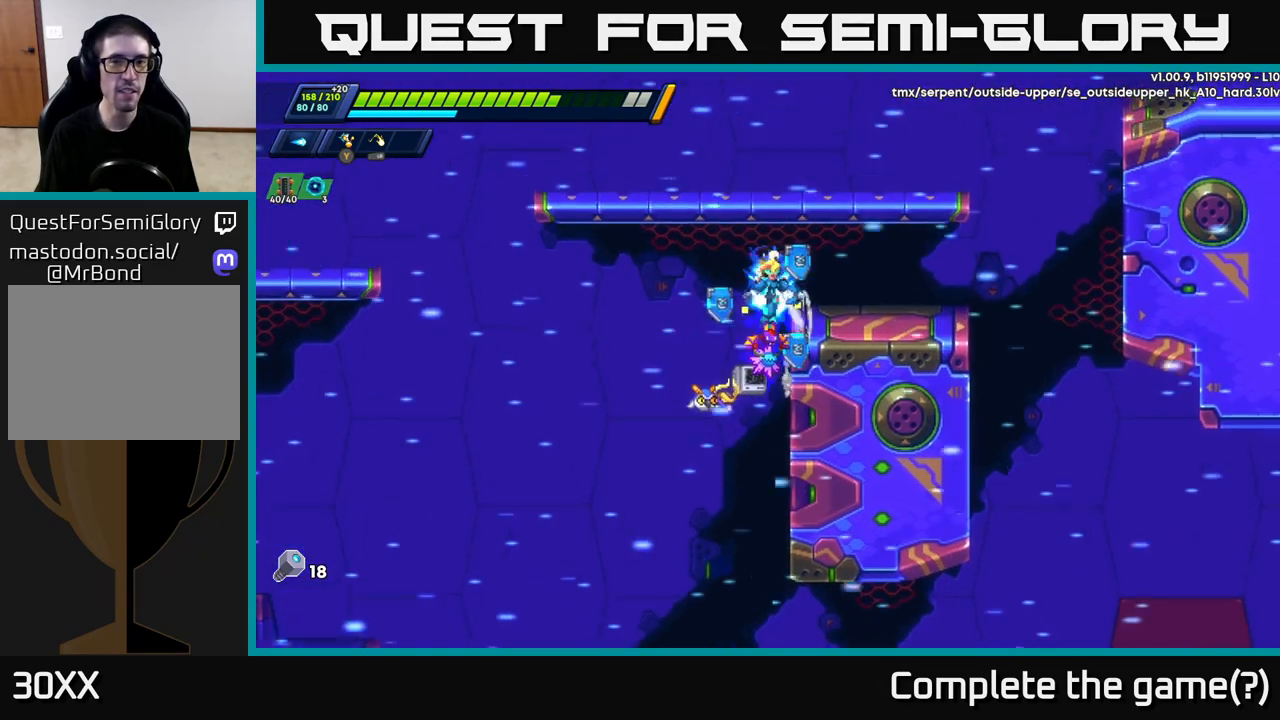
{"buttons": [], "left_stick": "center", "right_stick": "center", "events": [[83, "R2", "up"], [100, "A", "up"], [217, "START", "down"], [267, "left_stick", "center"], [367, "START", "up"]]}
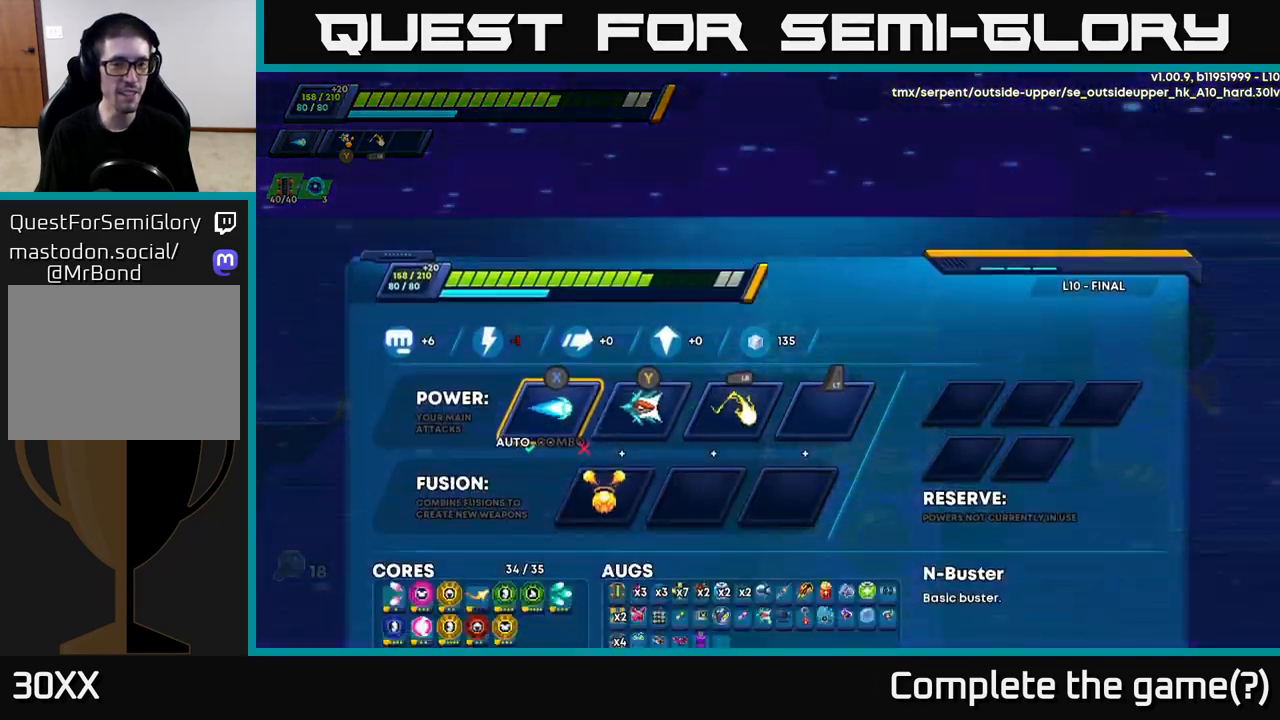
{"buttons": [], "left_stick": "center", "right_stick": "center", "events": []}
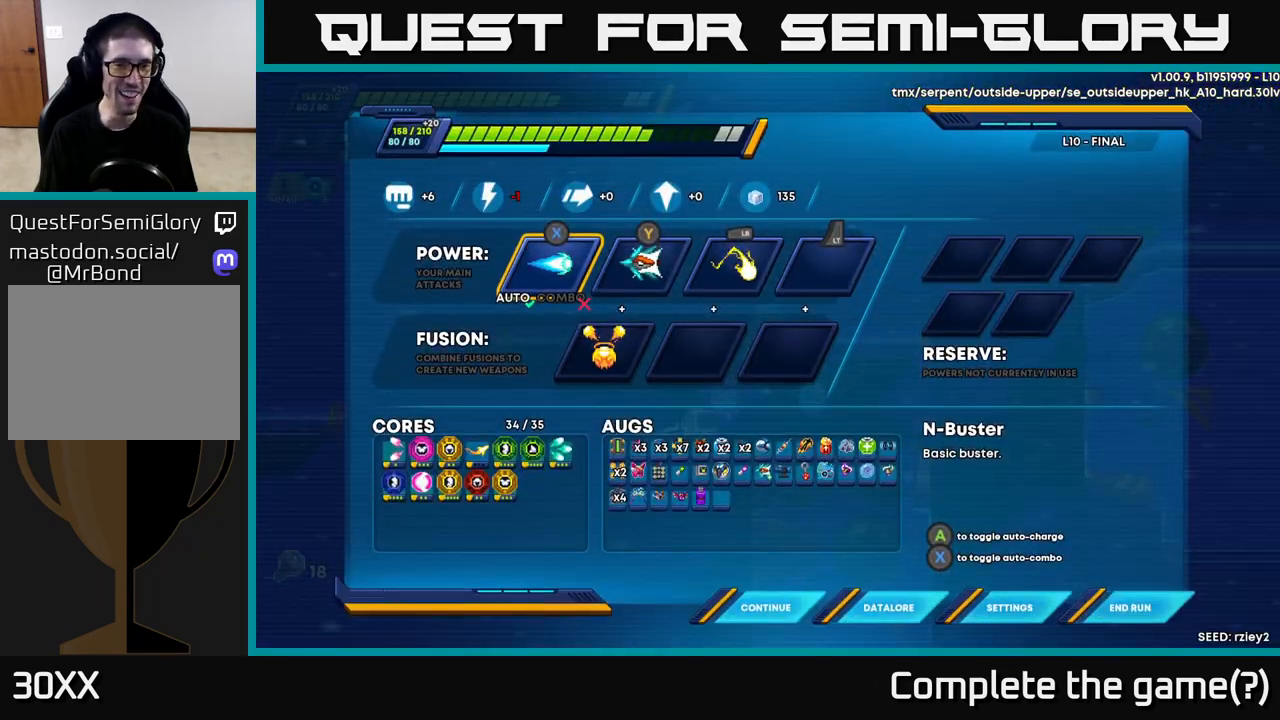
{"buttons": [], "left_stick": "center", "right_stick": "center", "events": []}
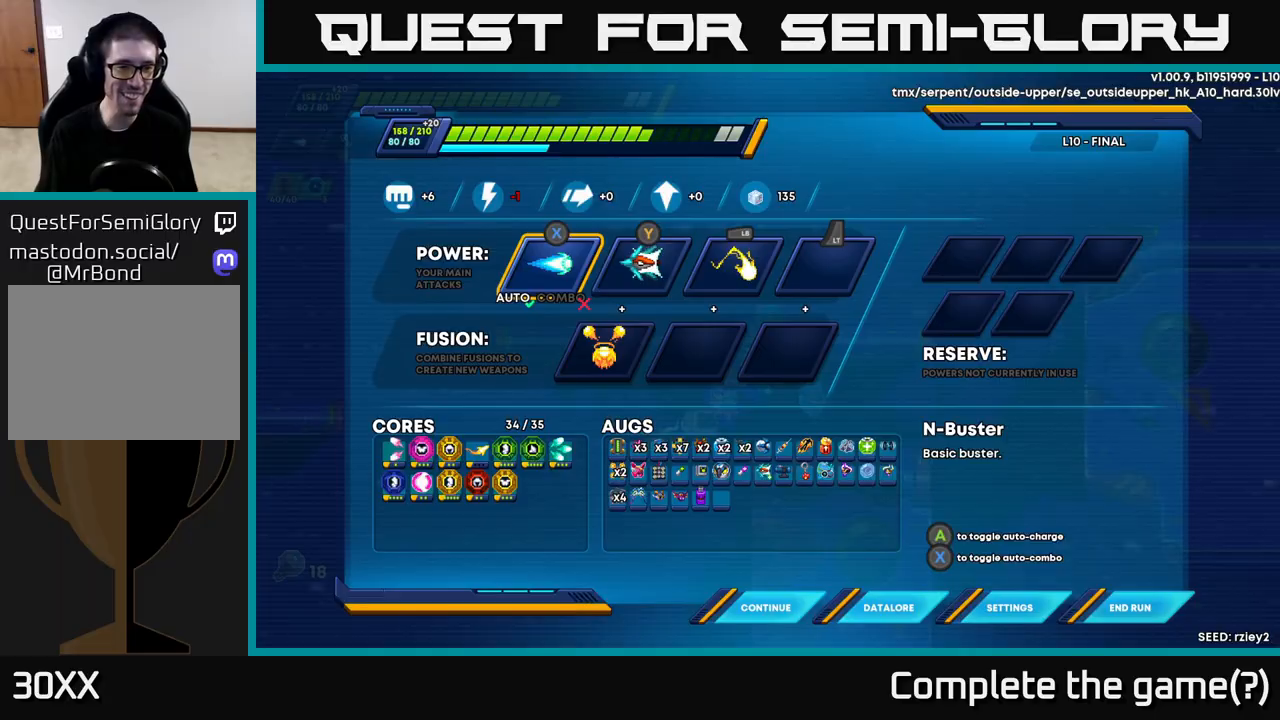
{"buttons": ["START"], "left_stick": "center", "right_stick": "center", "events": [[433, "START", "down"]]}
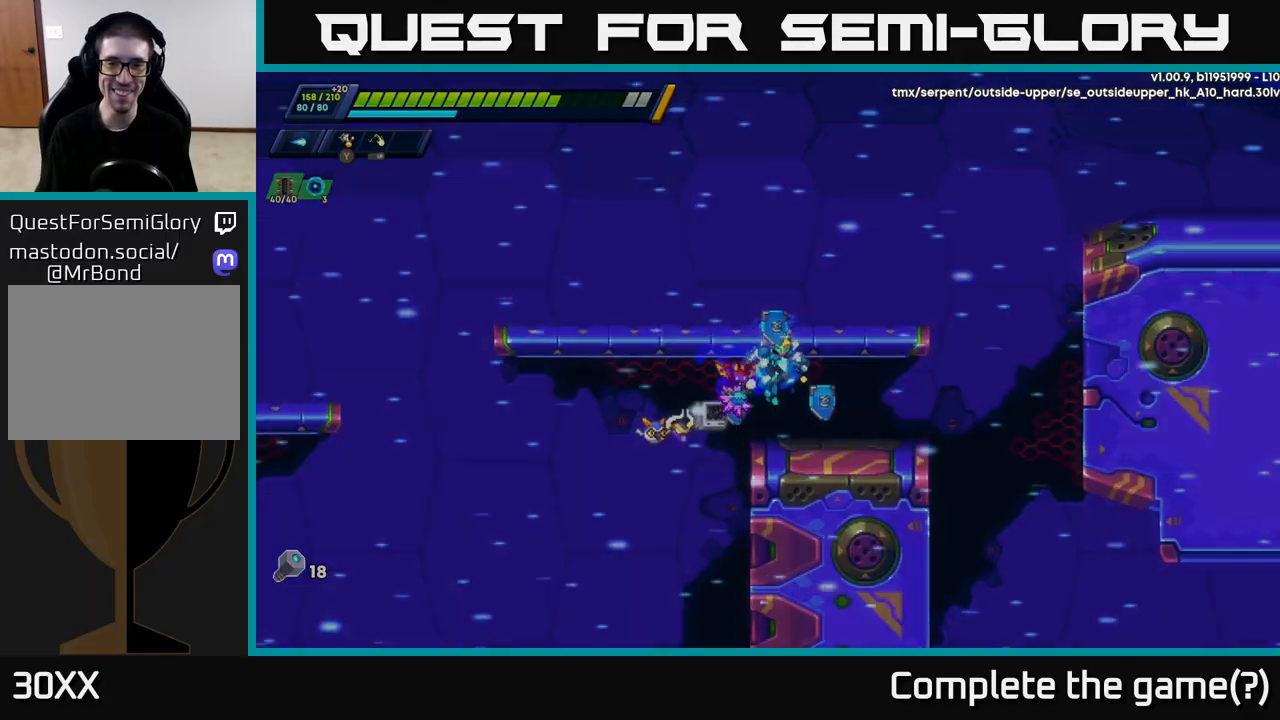
{"buttons": ["A", "R2"], "left_stick": "right", "right_stick": "center", "events": [[33, "left_stick", "right"], [67, "START", "up"], [433, "R2", "down"], [467, "A", "down"]]}